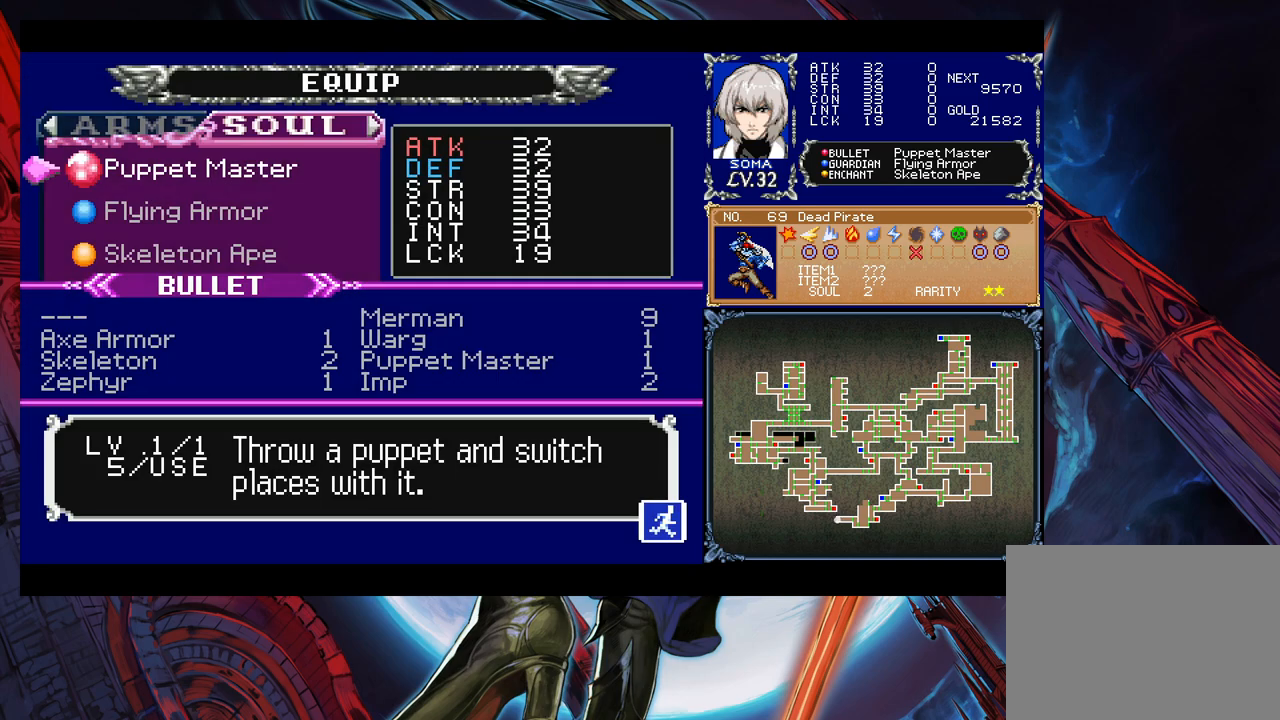
Gameplay with a controller (Xbox layout); each line is a JSON object with the inputs held at the frame after it. "events" lists button and stick changes between this image and that frame as [ms after this image, input, new state], when the widget could be followed in between. Not read: L2 L3 R2 R3 right_stick.
{"buttons": [], "left_stick": "center", "events": [[33, "left_stick", "center"], [133, "left_stick", "down"], [233, "left_stick", "center"], [317, "A", "down"], [433, "A", "up"]]}
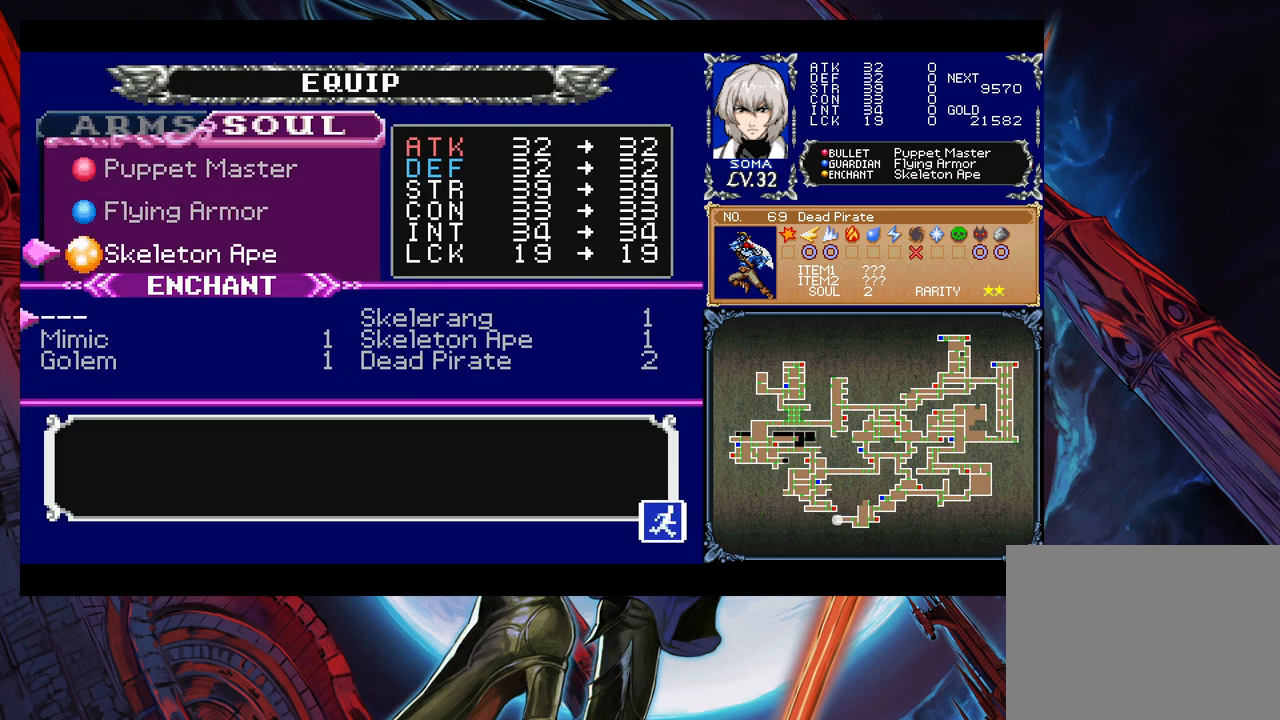
{"buttons": [], "left_stick": "center", "events": []}
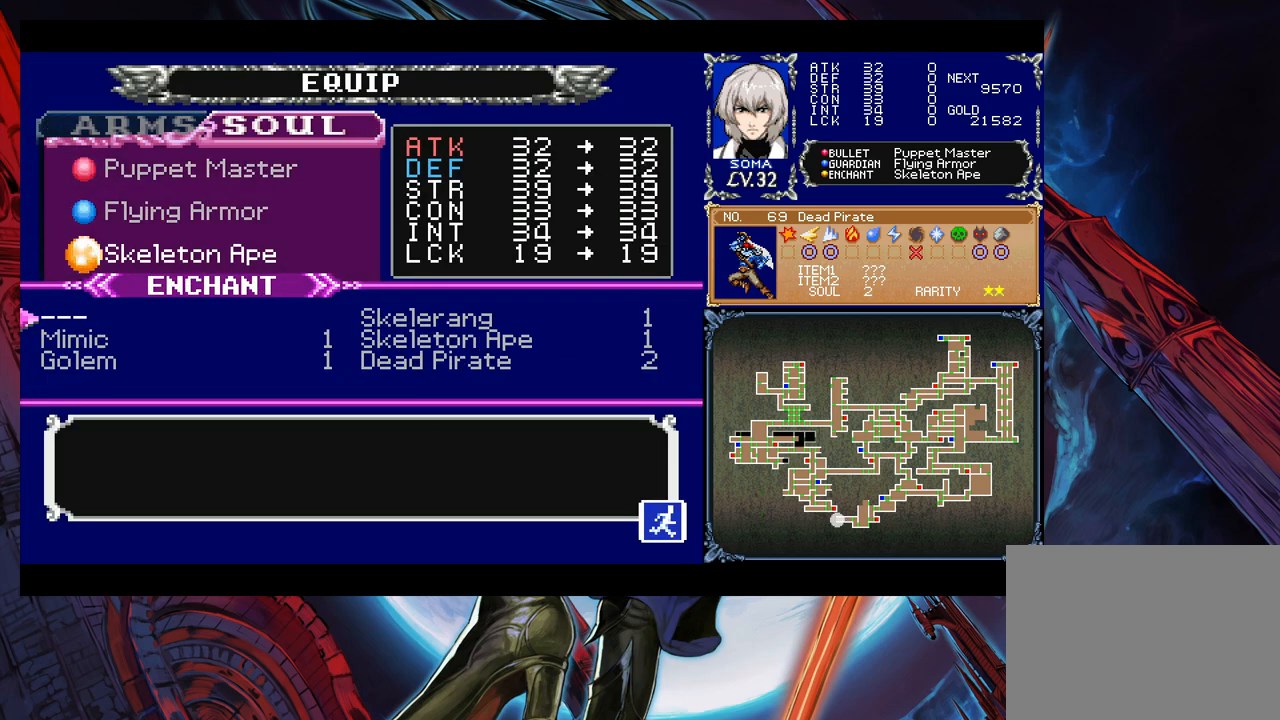
{"buttons": [], "left_stick": "center", "events": []}
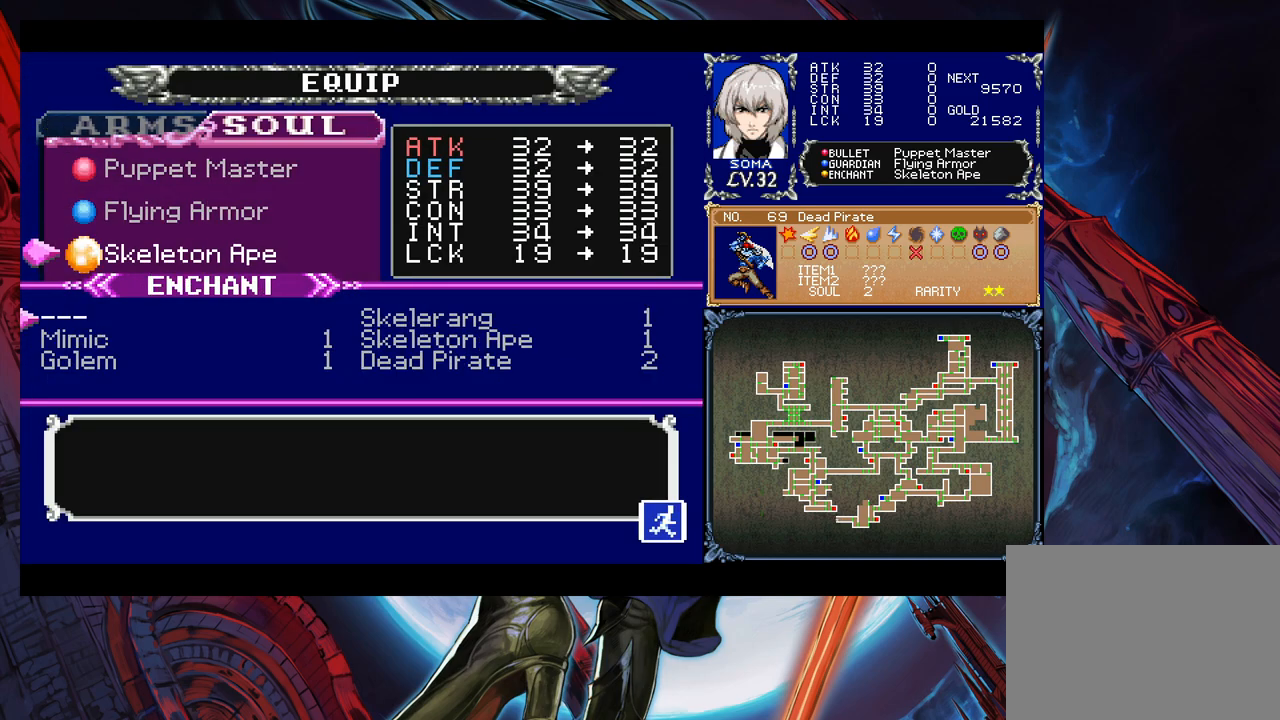
{"buttons": [], "left_stick": "center", "events": [[283, "B", "down"], [367, "B", "up"]]}
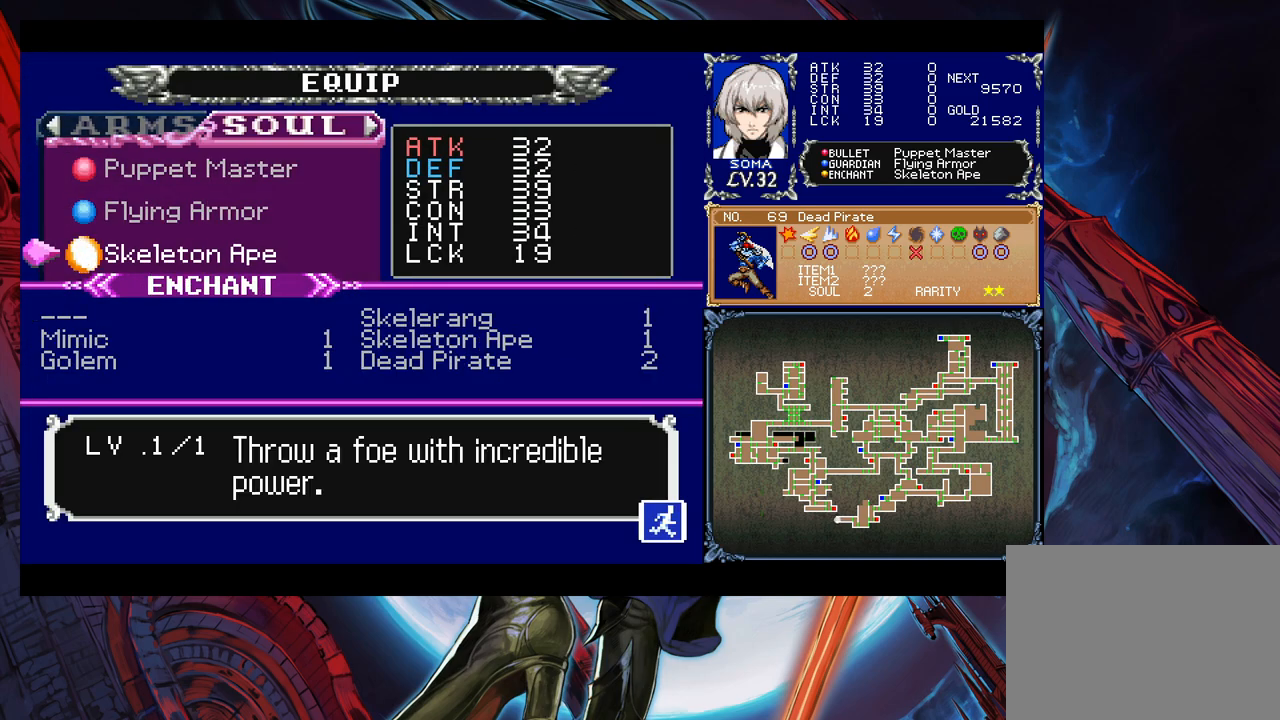
{"buttons": [], "left_stick": "center", "events": []}
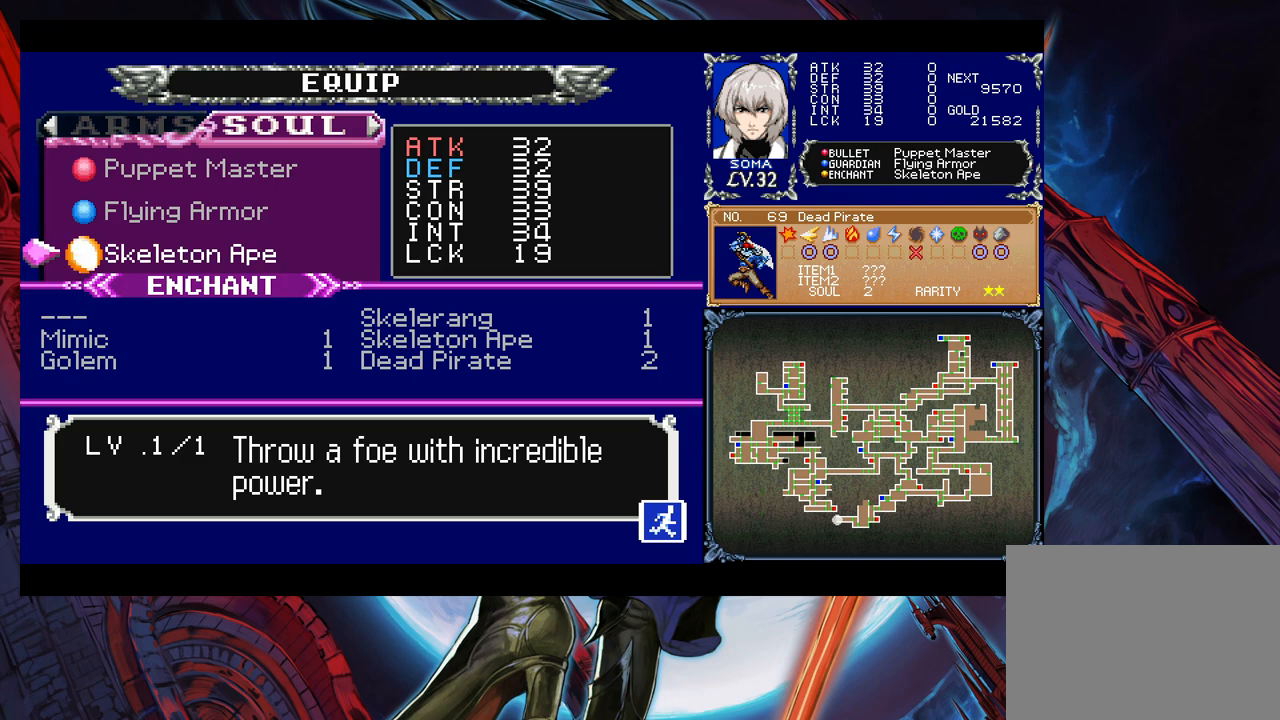
{"buttons": [], "left_stick": "center", "events": [[133, "B", "down"], [233, "B", "up"]]}
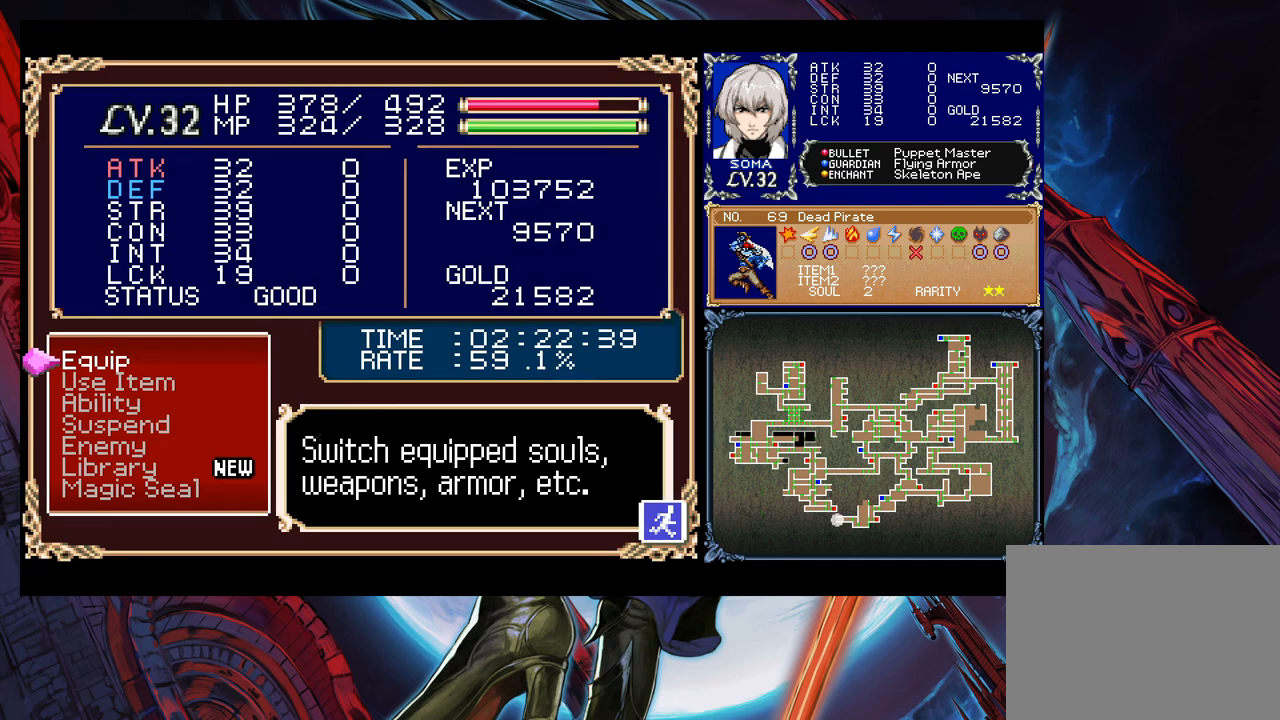
{"buttons": [], "left_stick": "center", "events": [[183, "left_stick", "down"], [317, "A", "down"], [317, "left_stick", "center"], [433, "A", "up"]]}
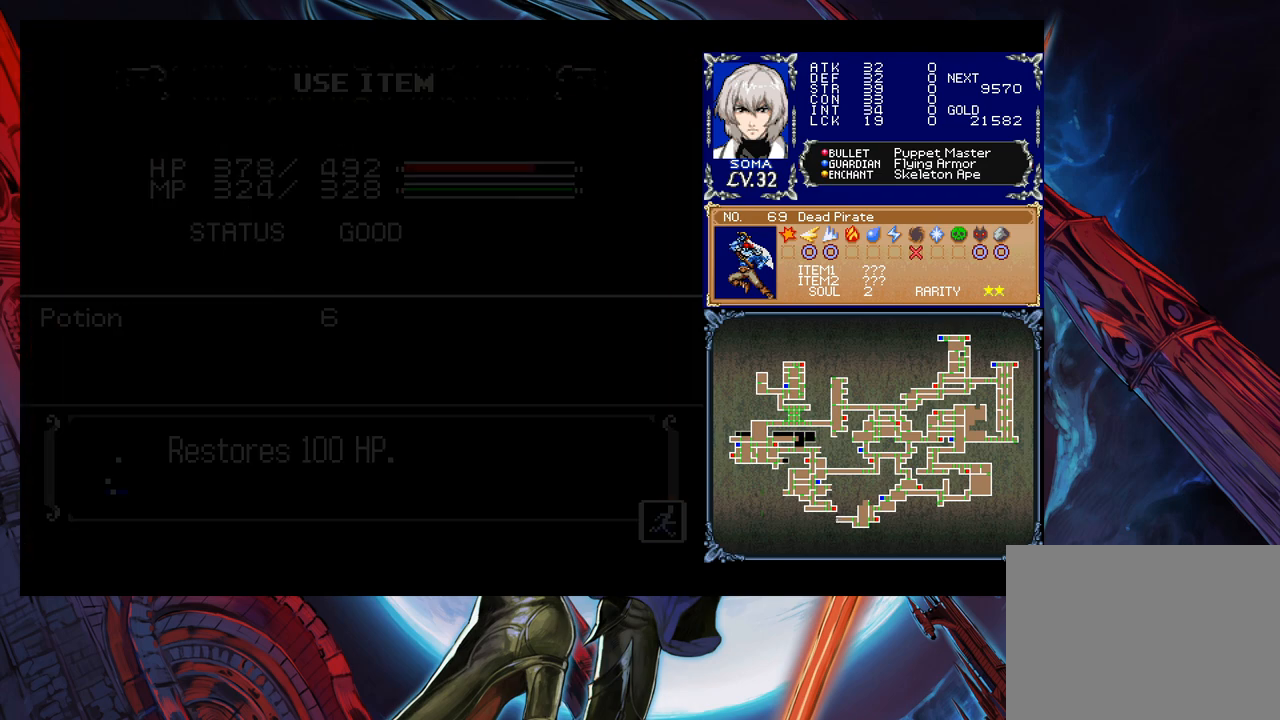
{"buttons": ["B"], "left_stick": "center", "events": [[433, "B", "down"]]}
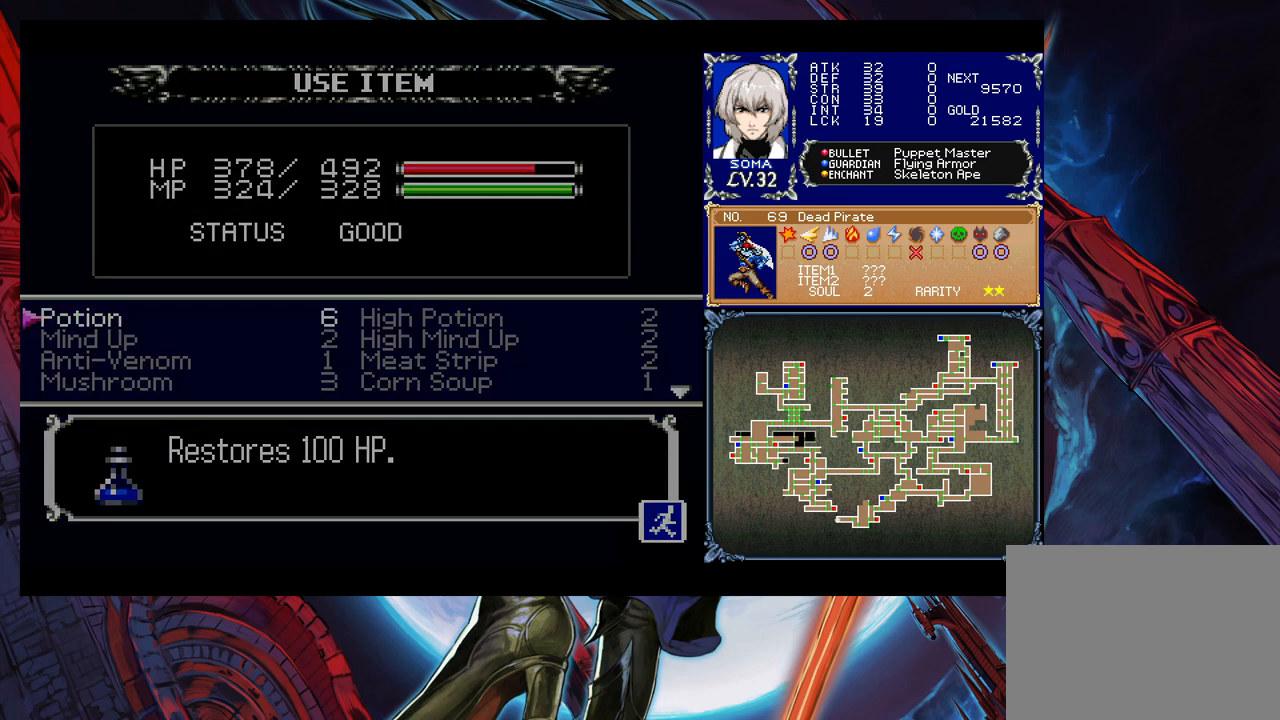
{"buttons": ["A"], "left_stick": "down", "events": [[17, "B", "up"], [383, "left_stick", "down"], [483, "A", "down"]]}
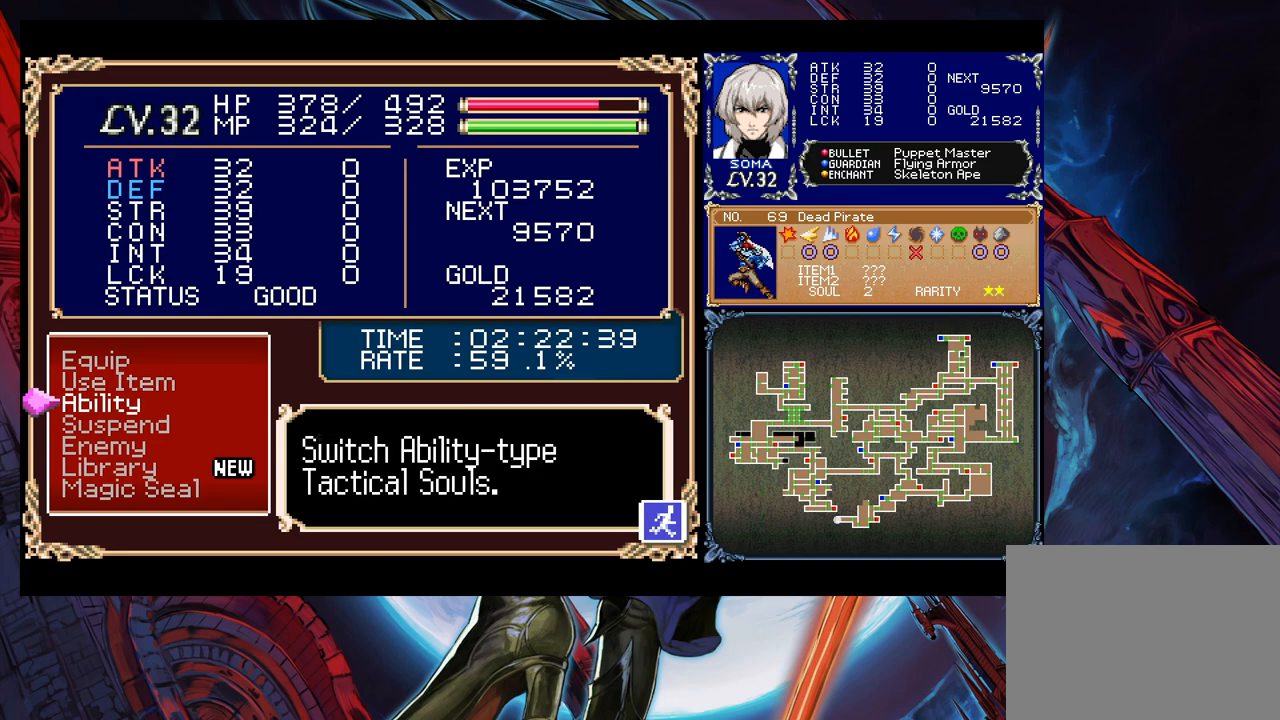
{"buttons": [], "left_stick": "center", "events": [[17, "left_stick", "center"], [83, "A", "up"]]}
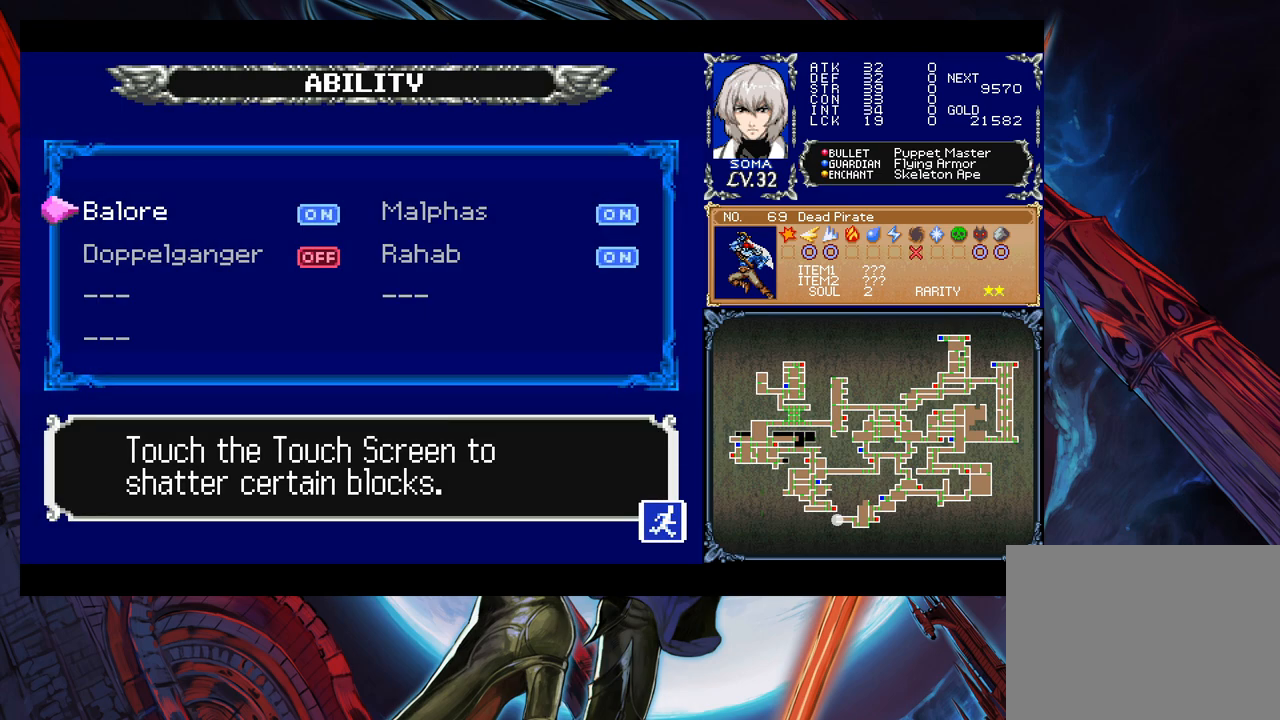
{"buttons": [], "left_stick": "center", "events": [[167, "left_stick", "down"], [267, "left_stick", "center"]]}
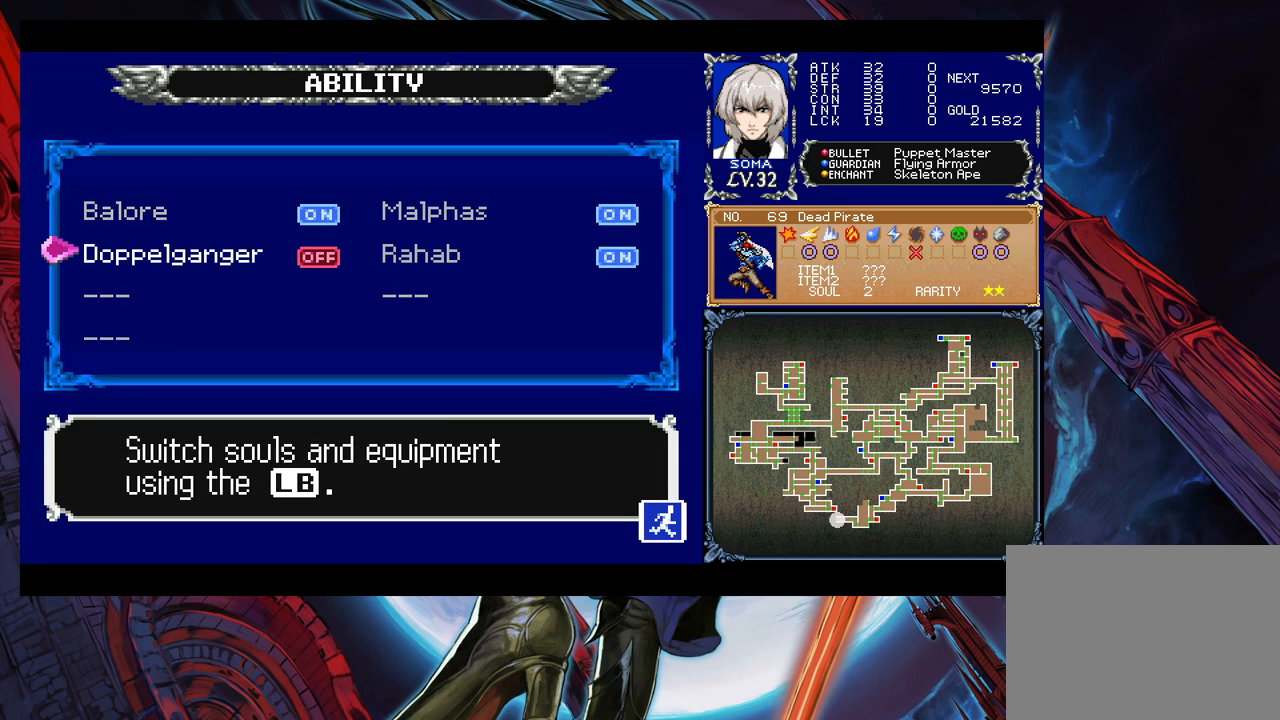
{"buttons": ["A"], "left_stick": "center", "events": [[233, "left_stick", "right"], [367, "left_stick", "center"], [433, "A", "down"]]}
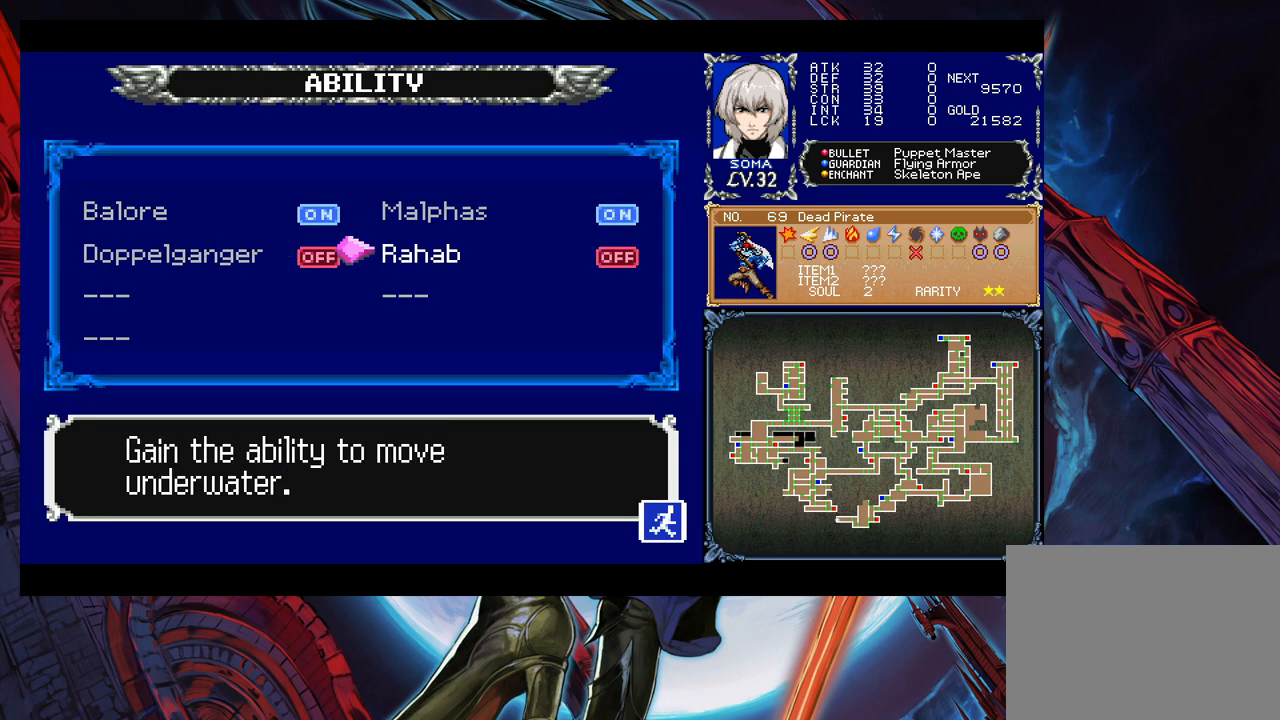
{"buttons": ["B"], "left_stick": "center", "events": [[33, "A", "up"], [67, "B", "down"], [233, "B", "up"], [433, "B", "down"]]}
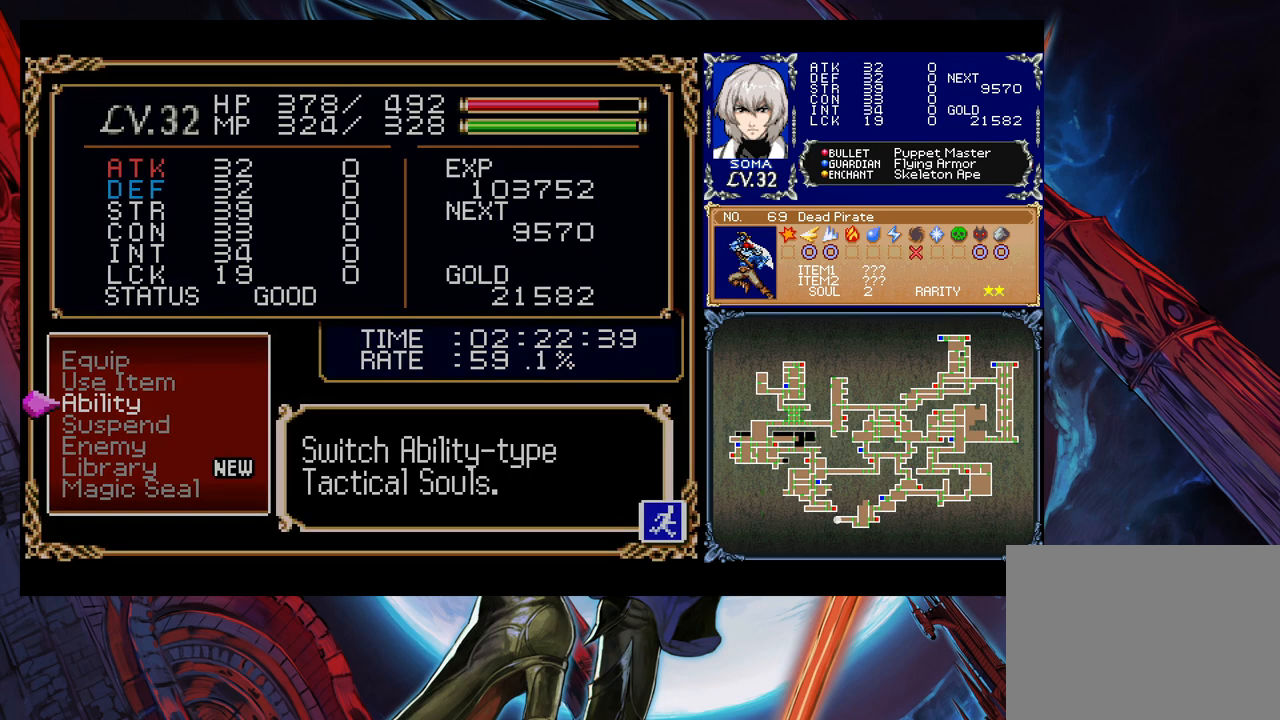
{"buttons": [], "left_stick": "center", "events": [[33, "B", "up"]]}
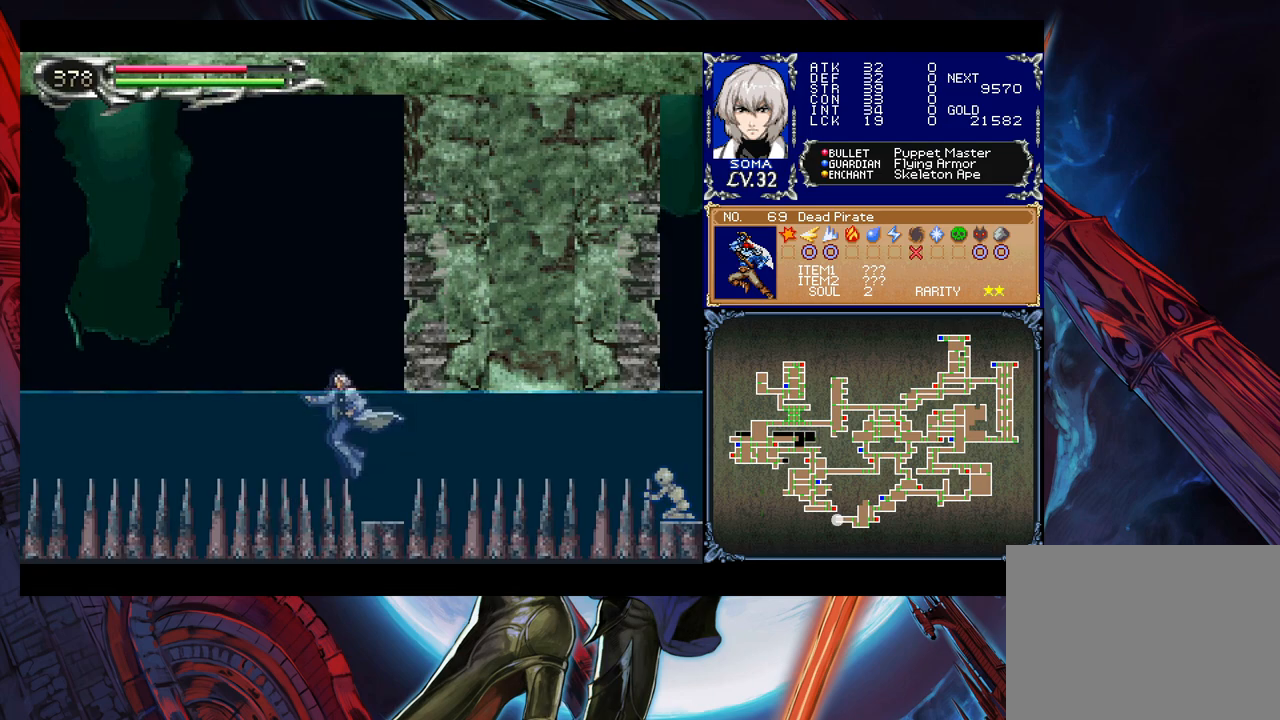
{"buttons": [], "left_stick": "left", "events": [[33, "left_stick", "left"]]}
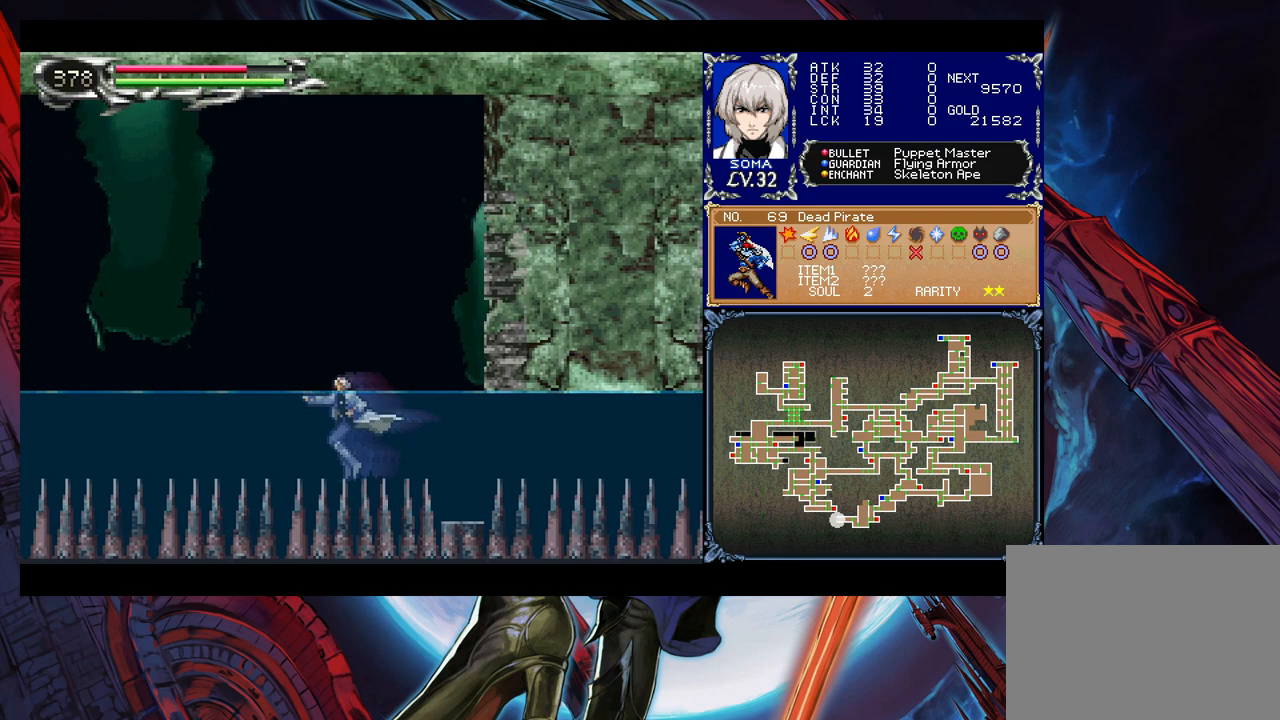
{"buttons": [], "left_stick": "left", "events": []}
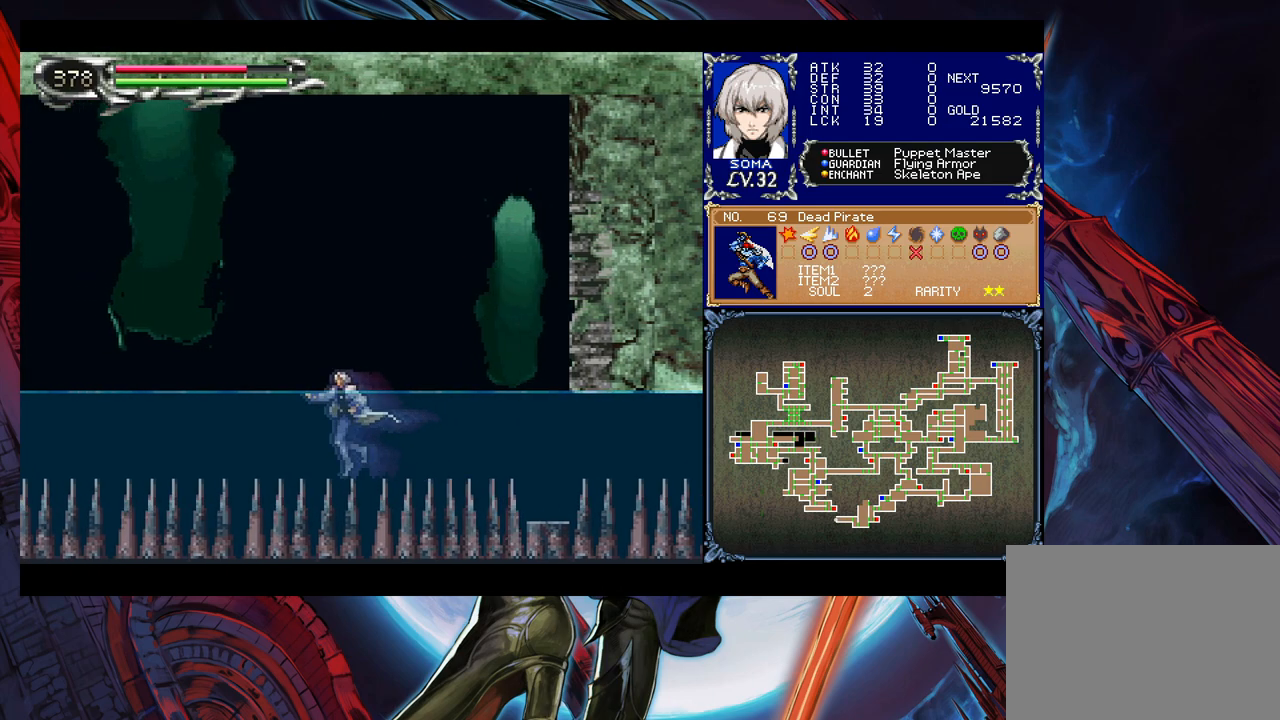
{"buttons": [], "left_stick": "left", "events": []}
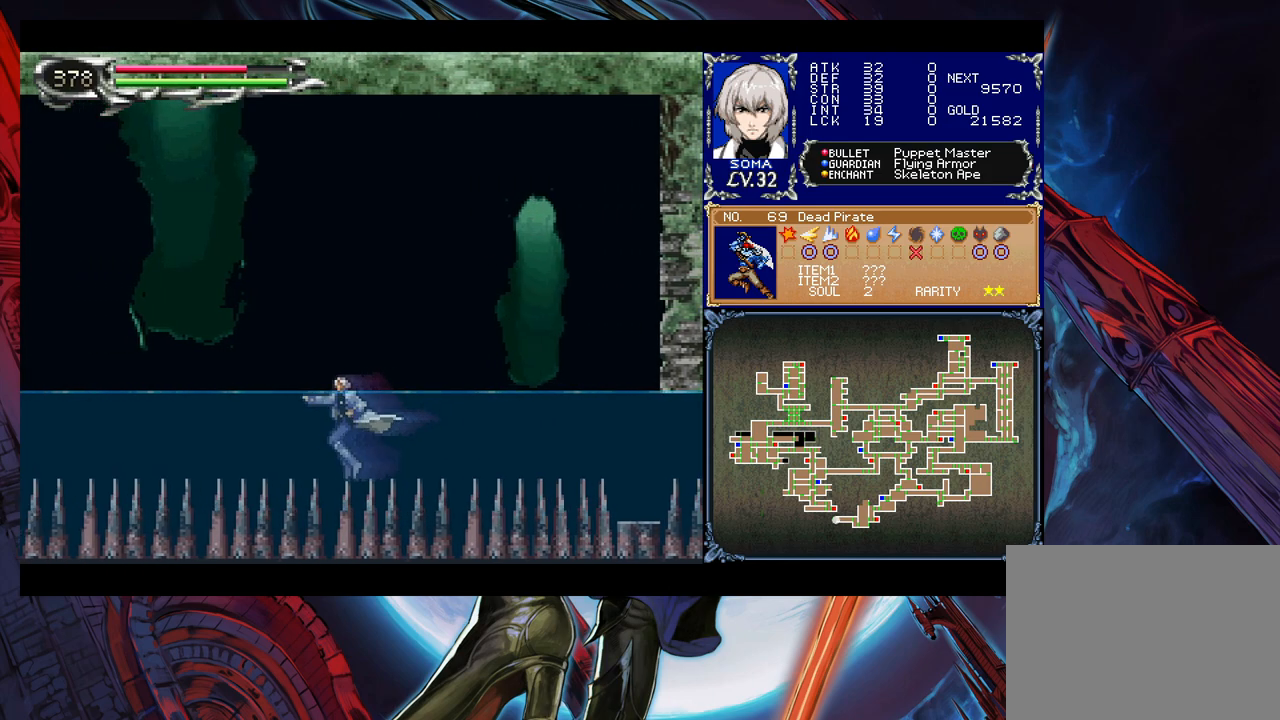
{"buttons": [], "left_stick": "left", "events": []}
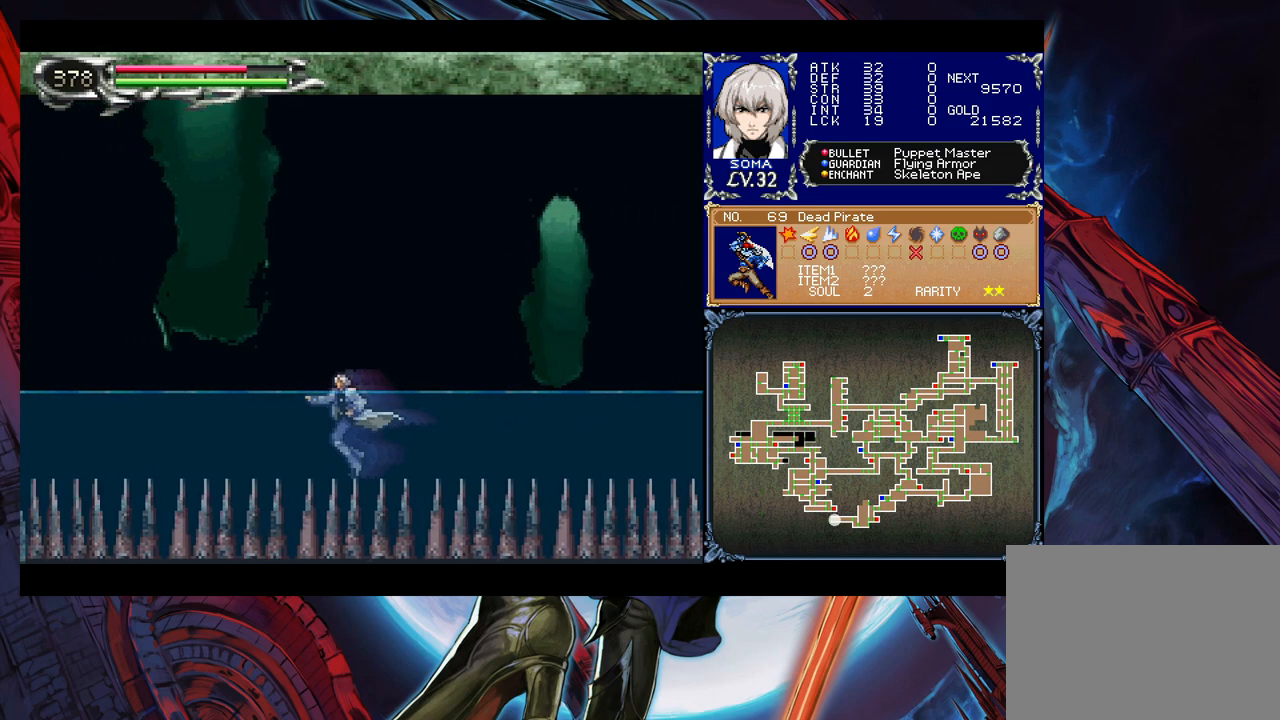
{"buttons": [], "left_stick": "left", "events": []}
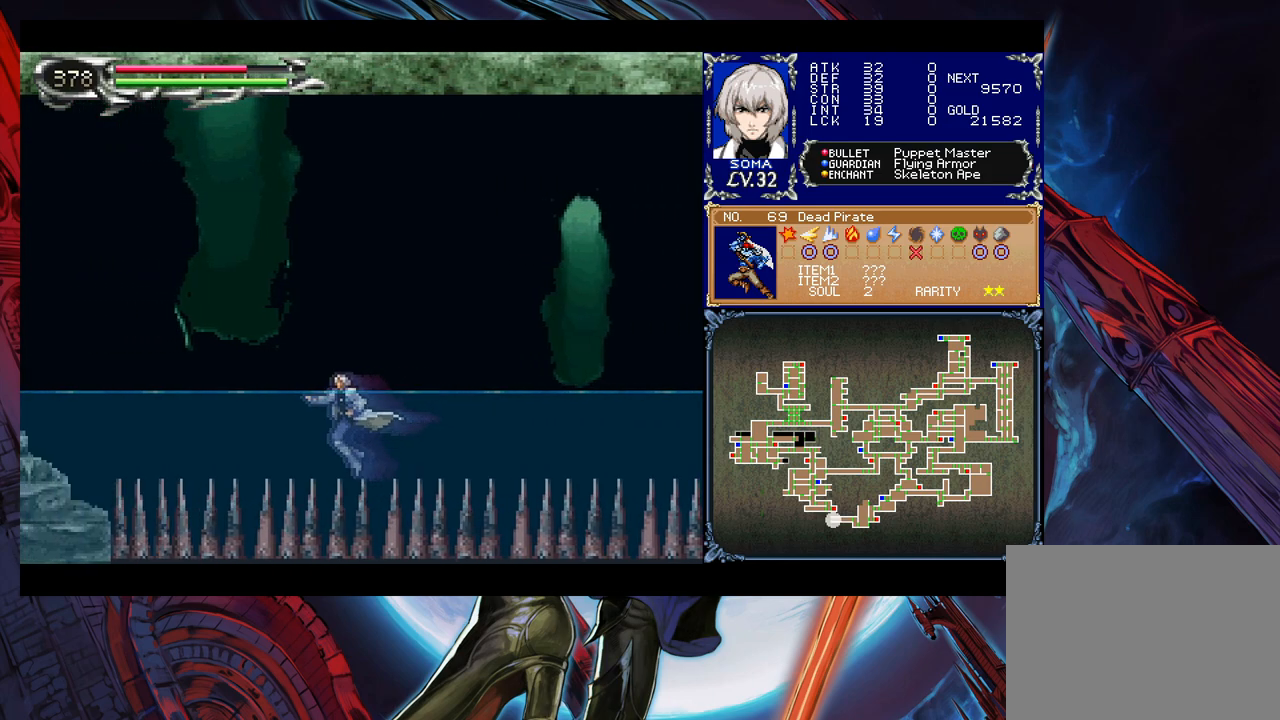
{"buttons": [], "left_stick": "left", "events": []}
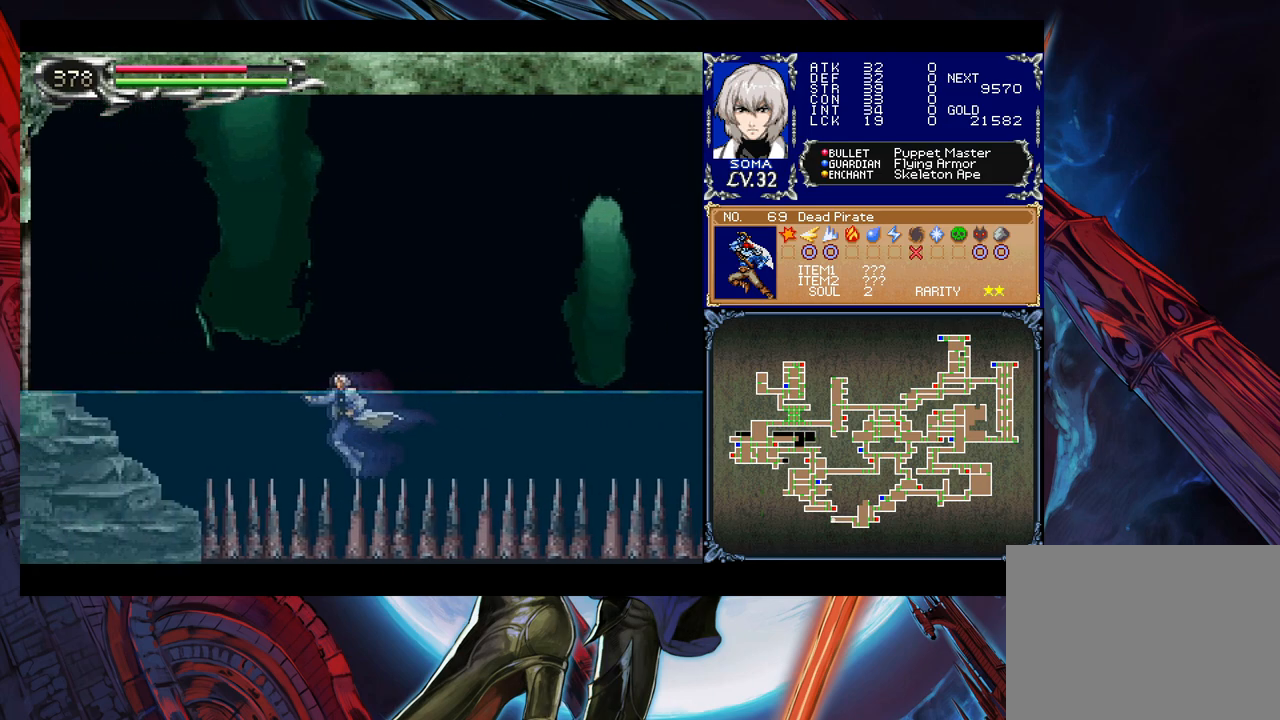
{"buttons": ["B"], "left_stick": "left", "events": [[83, "B", "down"]]}
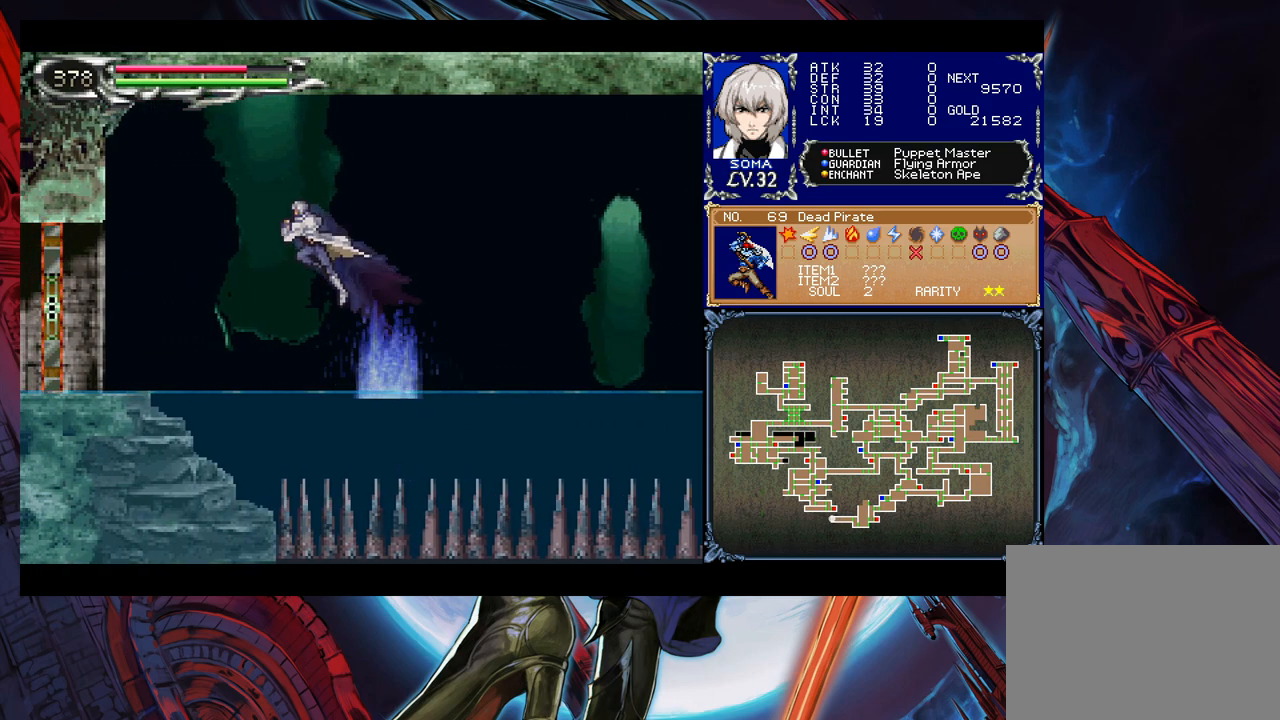
{"buttons": ["B"], "left_stick": "left", "events": [[33, "B", "up"], [183, "B", "down"], [333, "B", "up"], [467, "B", "down"]]}
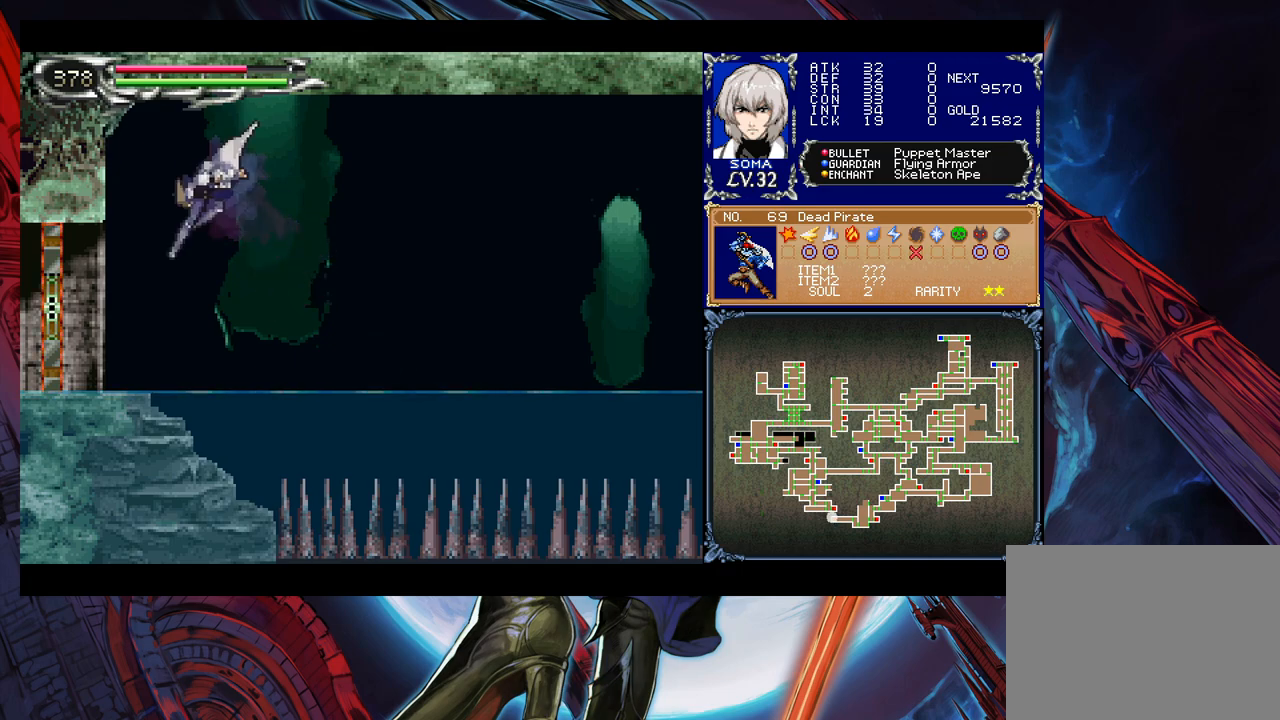
{"buttons": [], "left_stick": "center", "events": [[83, "B", "up"], [283, "START", "down"], [317, "left_stick", "center"], [417, "START", "up"]]}
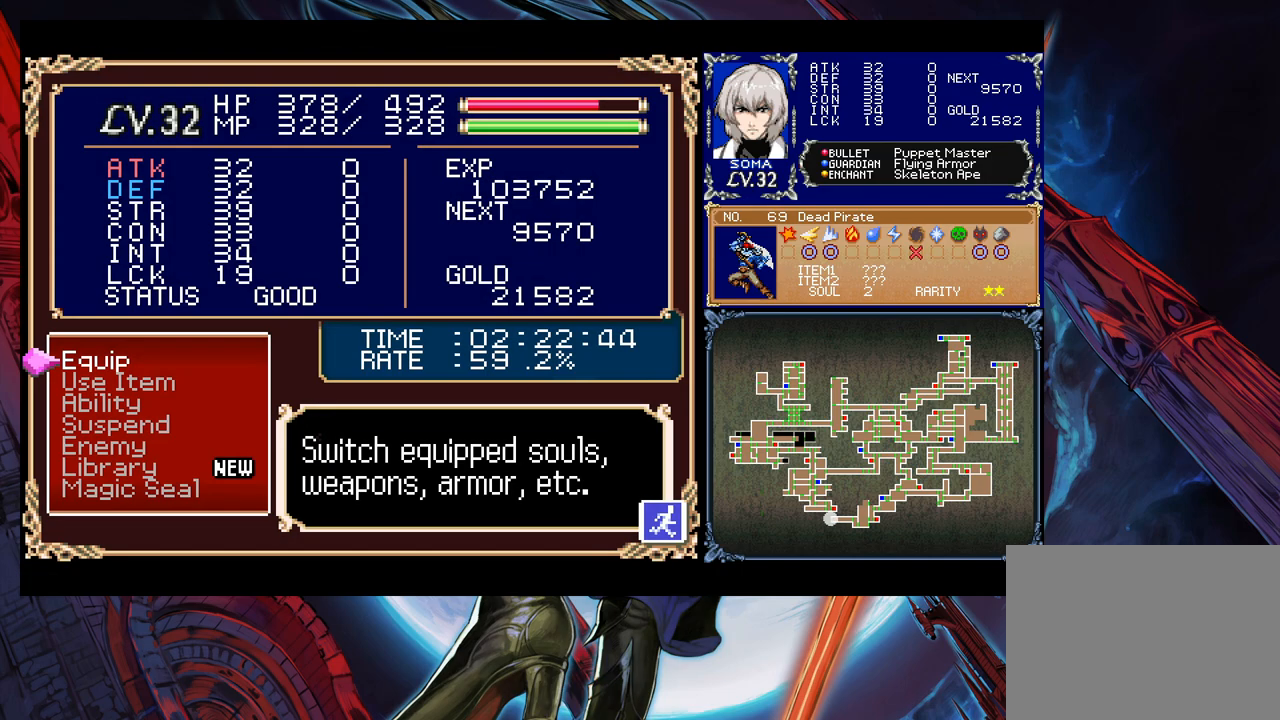
{"buttons": [], "left_stick": "center", "events": [[83, "A", "down"], [217, "A", "up"]]}
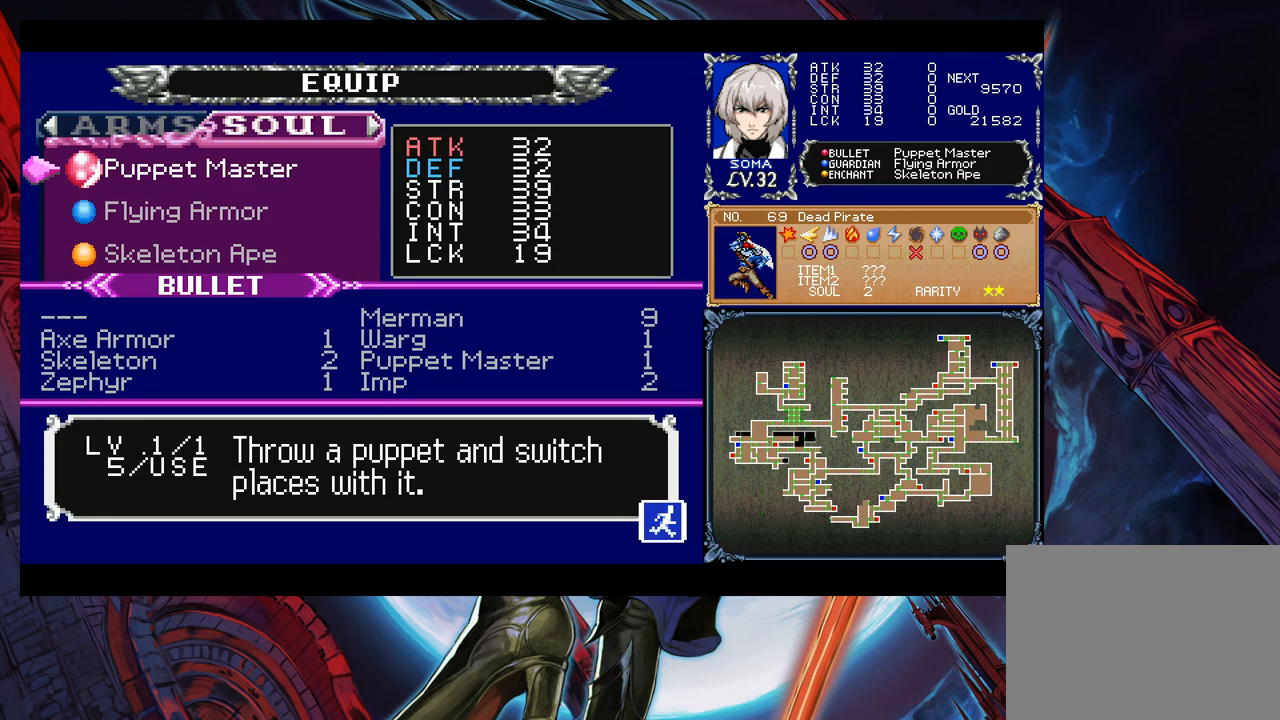
{"buttons": [], "left_stick": "center", "events": [[217, "left_stick", "down"], [283, "left_stick", "center"], [383, "B", "down"], [483, "B", "up"]]}
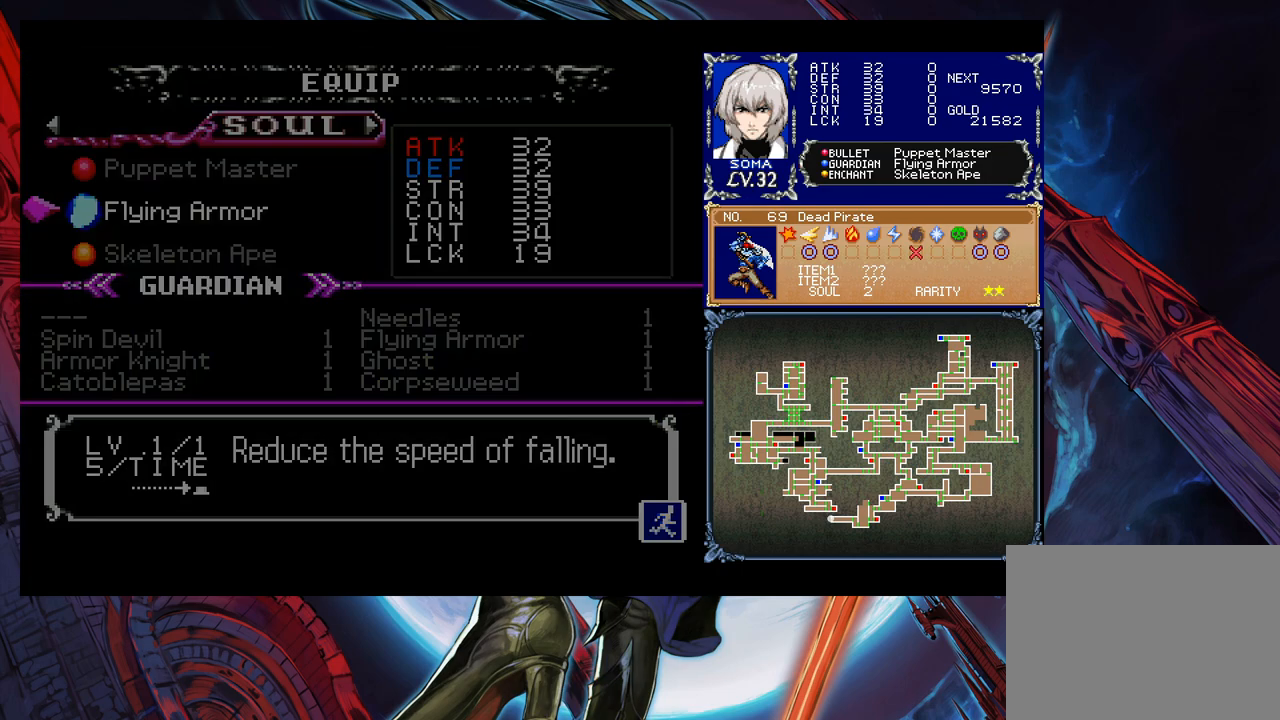
{"buttons": ["A"], "left_stick": "center", "events": [[367, "left_stick", "down"], [433, "A", "down"], [483, "left_stick", "center"]]}
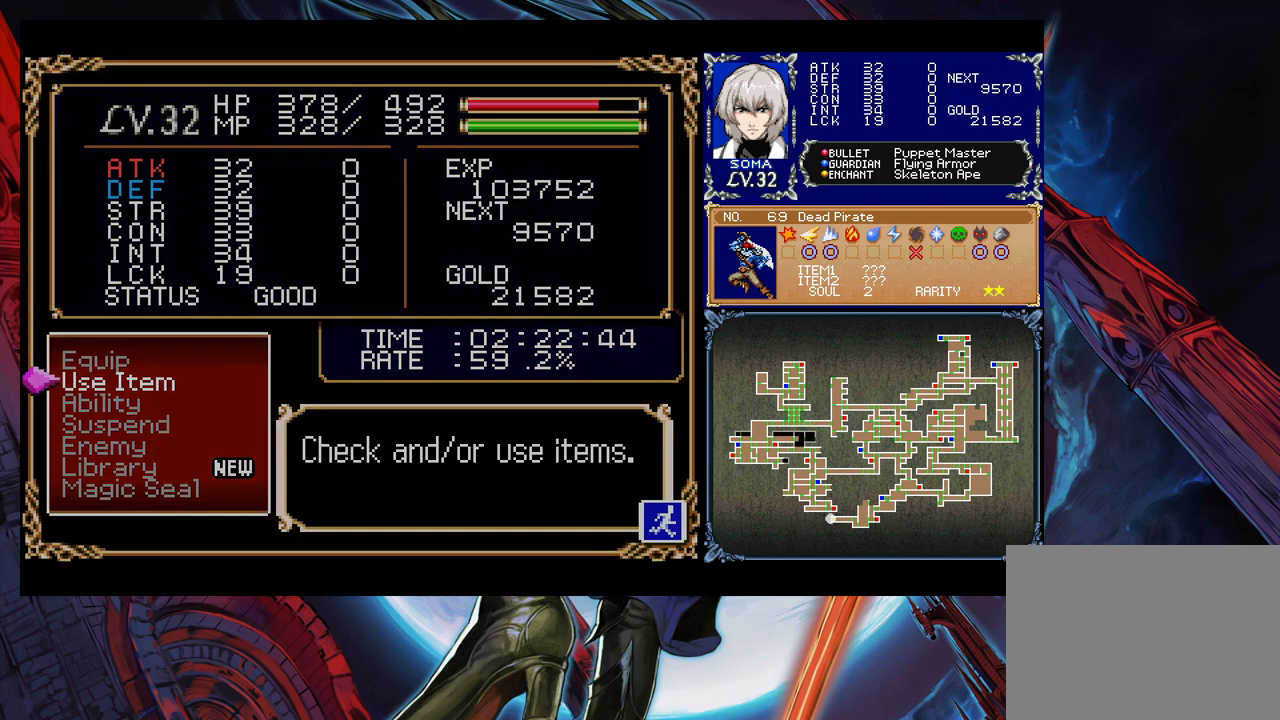
{"buttons": [], "left_stick": "center", "events": [[33, "A", "up"]]}
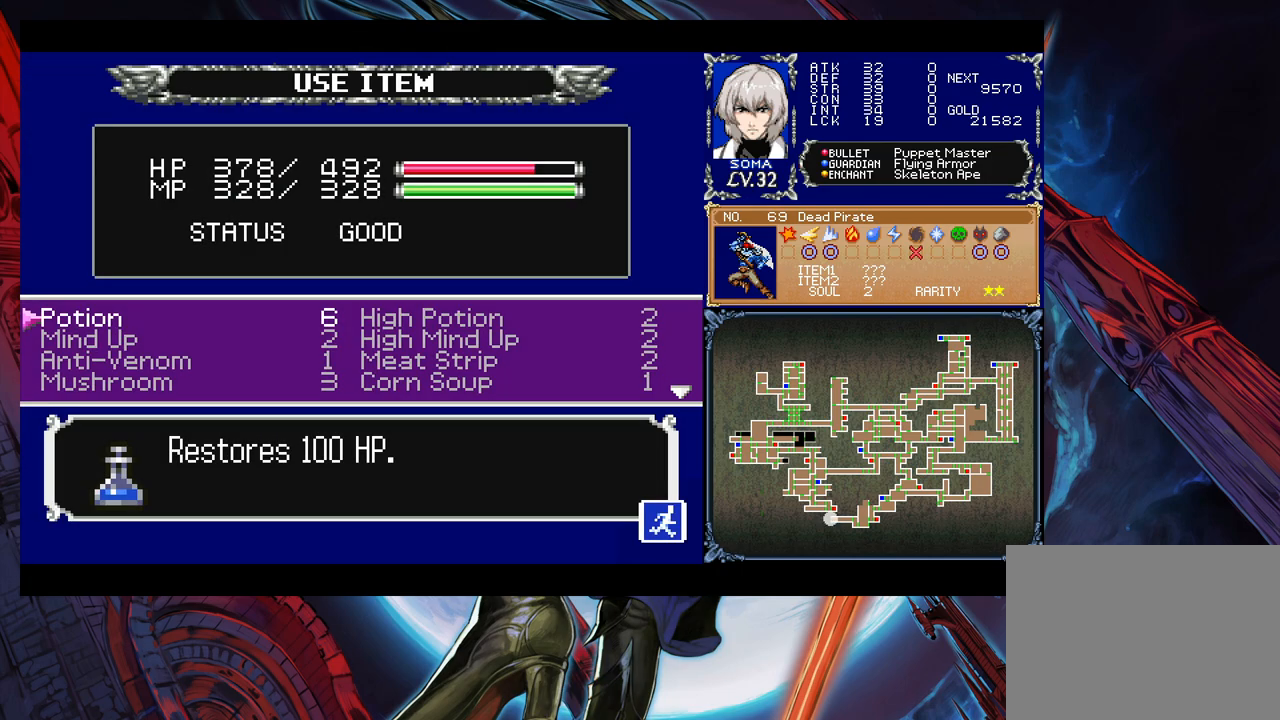
{"buttons": [], "left_stick": "center", "events": [[267, "B", "down"], [367, "B", "up"]]}
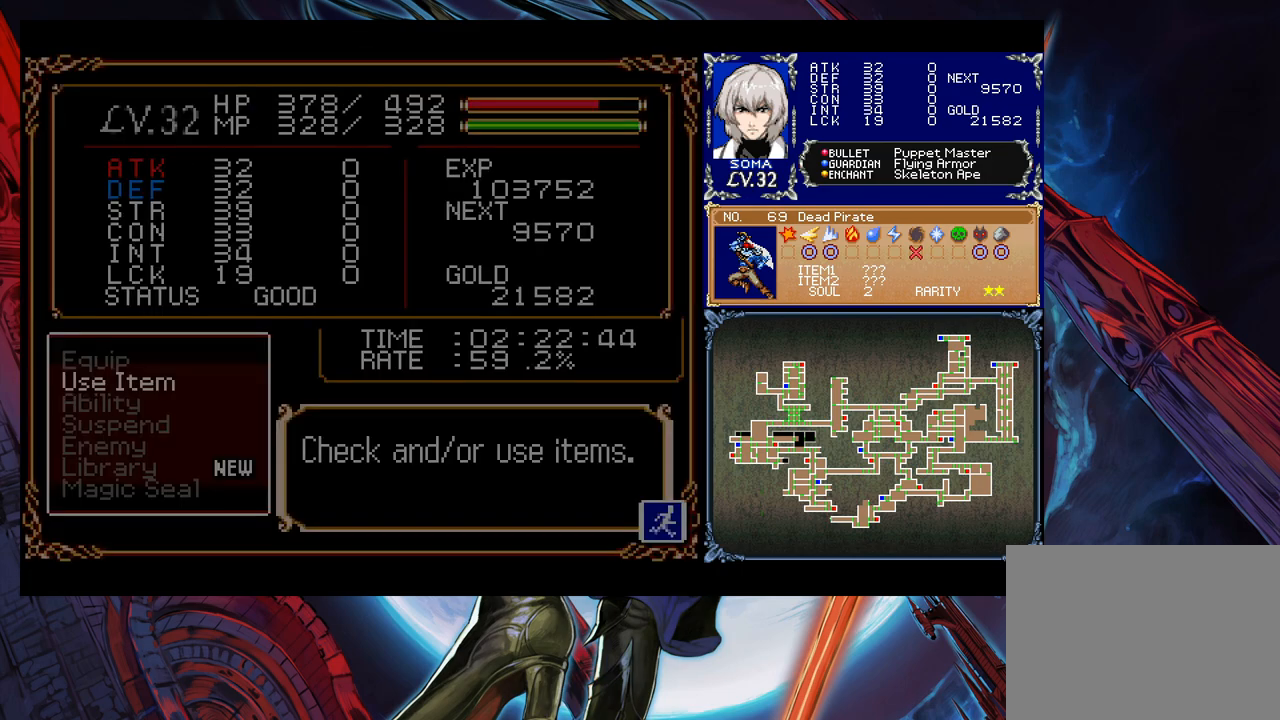
{"buttons": [], "left_stick": "center", "events": [[283, "left_stick", "down"], [333, "A", "down"], [417, "A", "up"], [417, "left_stick", "center"]]}
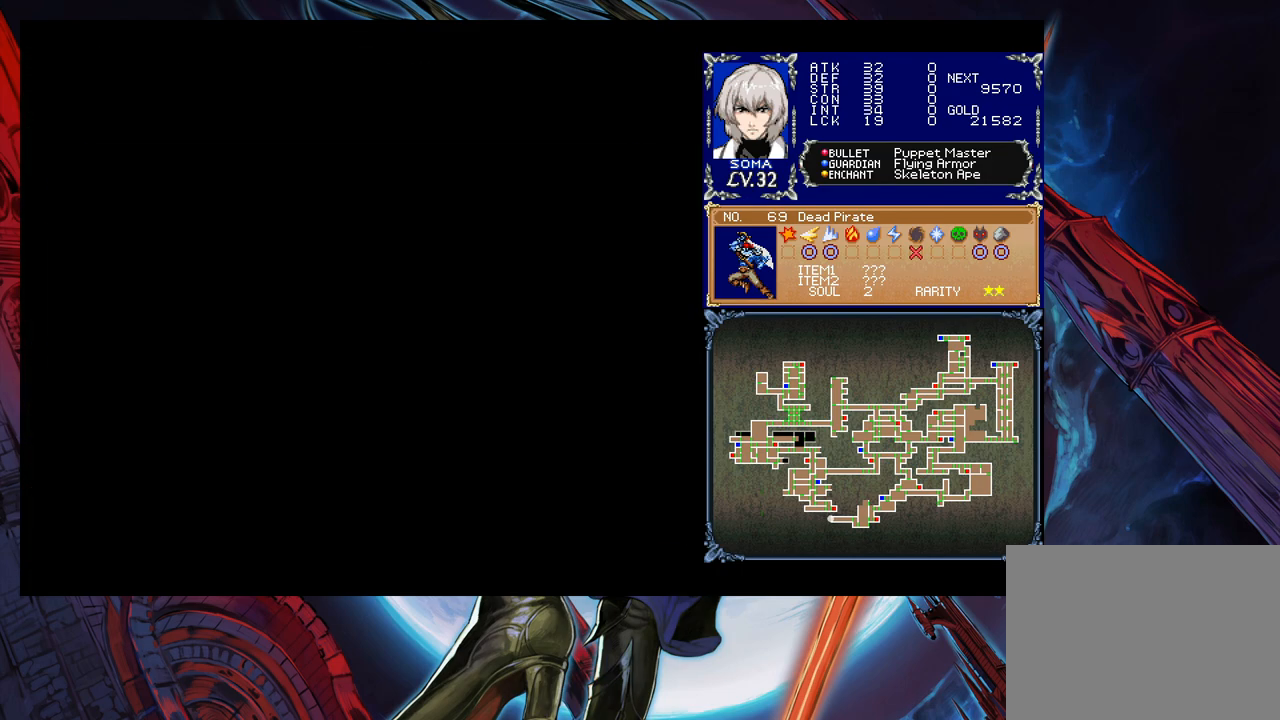
{"buttons": [], "left_stick": "down", "events": [[417, "left_stick", "down"]]}